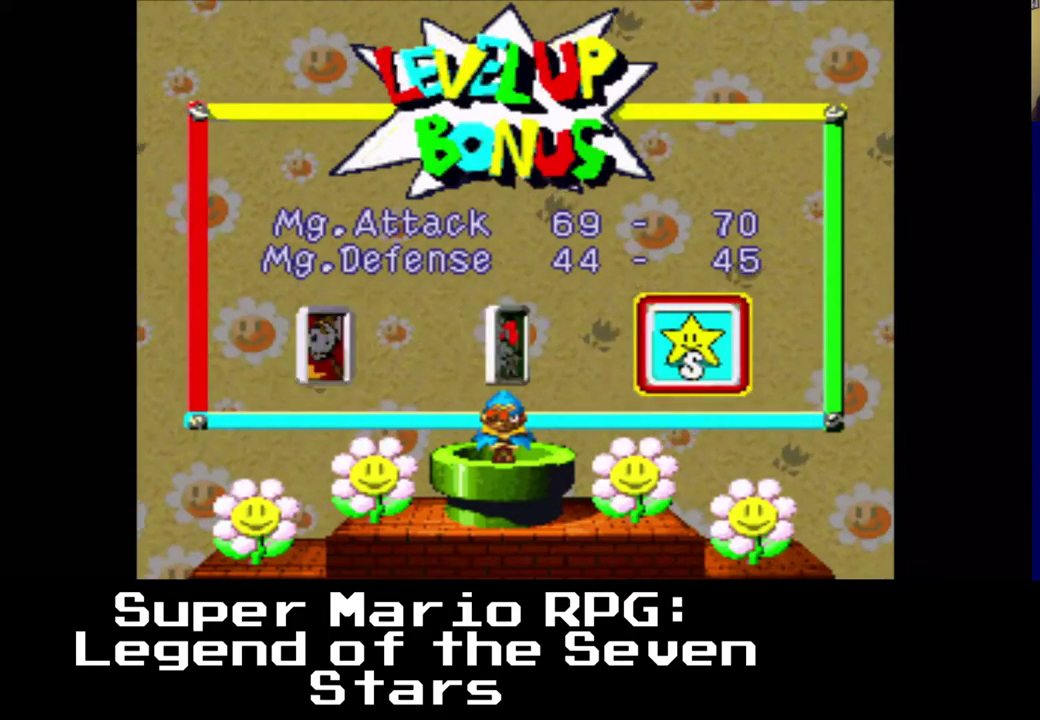
Gameplay with a controller (Xbox layout); each line is a JSON object with the inputs held at the frame after it. "events" lists button and stick changes between this image and that frame as [ms after this image, input, new state], when the widget could be followed in between. Not read: L3 R3 right_stick.
{"buttons": [], "left_stick": "center", "events": []}
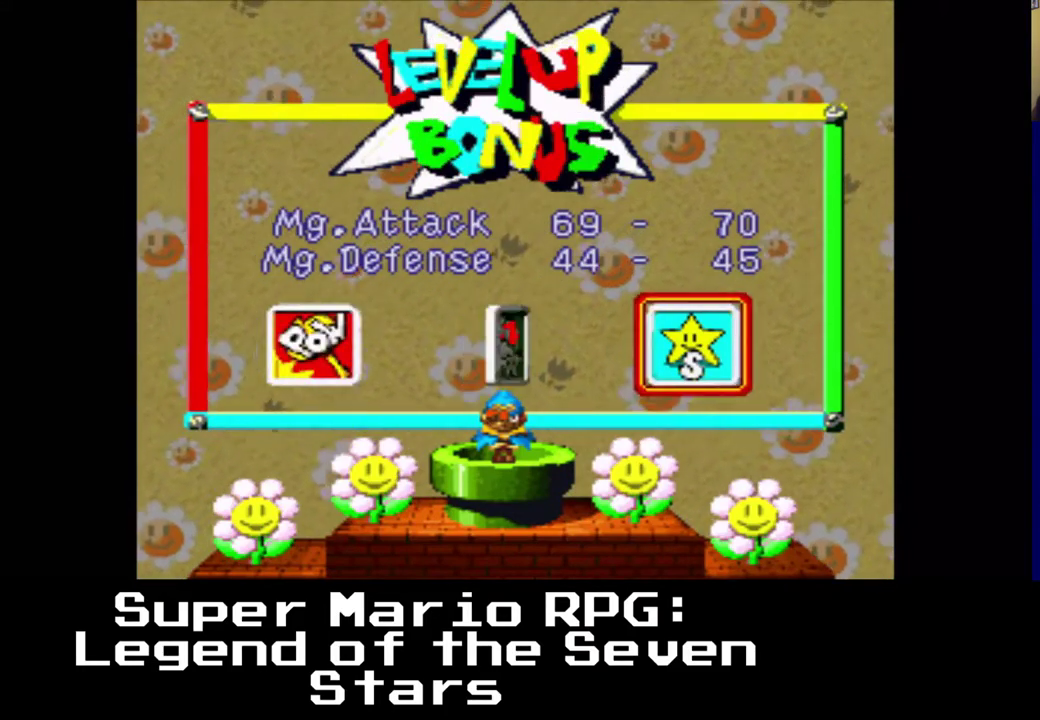
{"buttons": [], "left_stick": "center", "events": []}
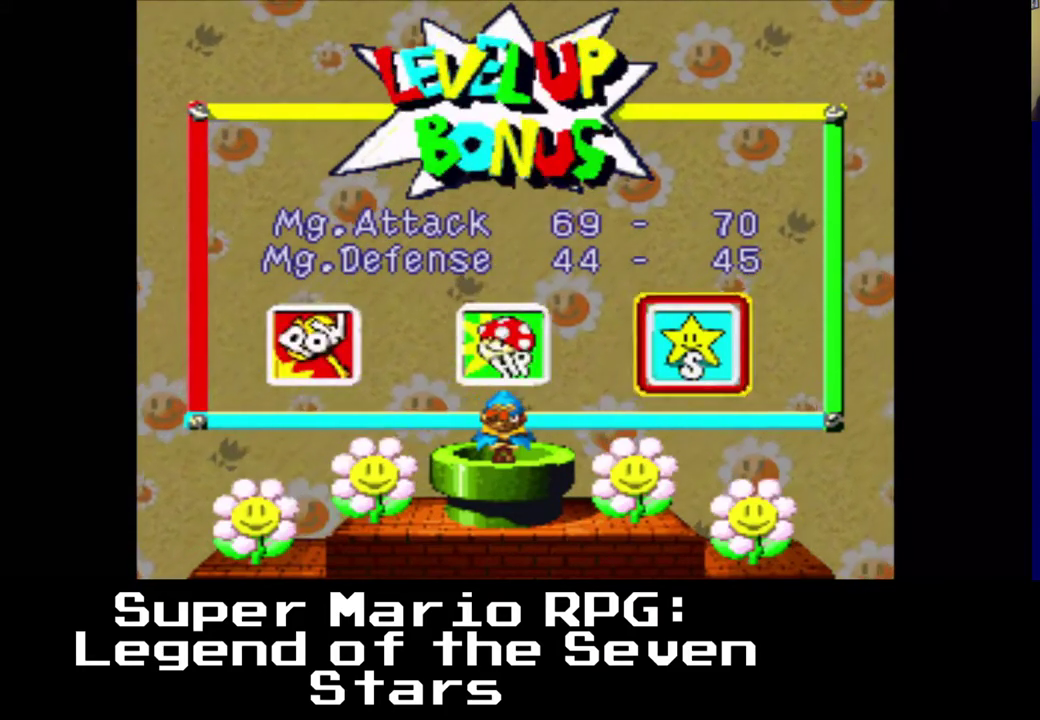
{"buttons": [], "left_stick": "center", "events": [[67, "B", "down"], [150, "B", "up"]]}
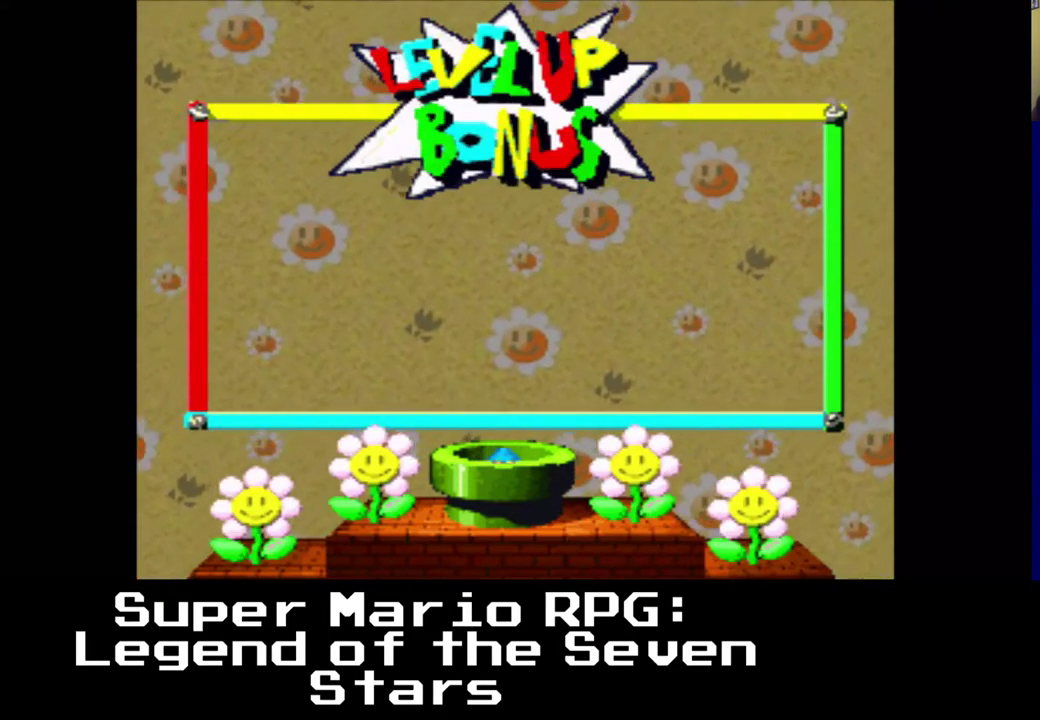
{"buttons": [], "left_stick": "center", "events": []}
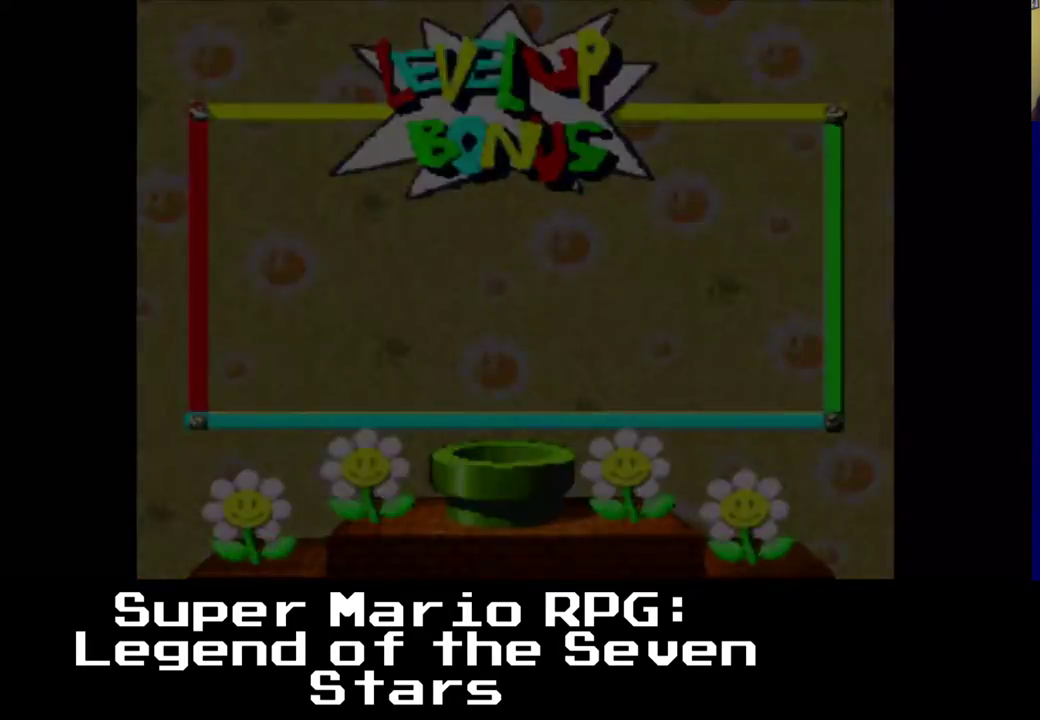
{"buttons": [], "left_stick": "center", "events": []}
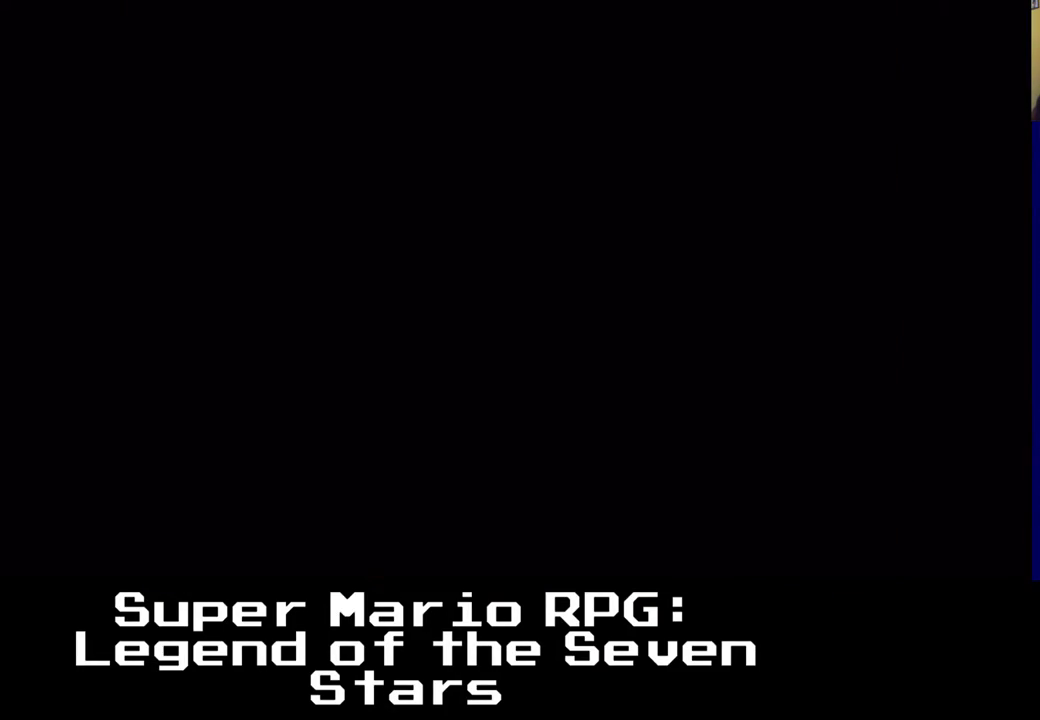
{"buttons": [], "left_stick": "center", "events": []}
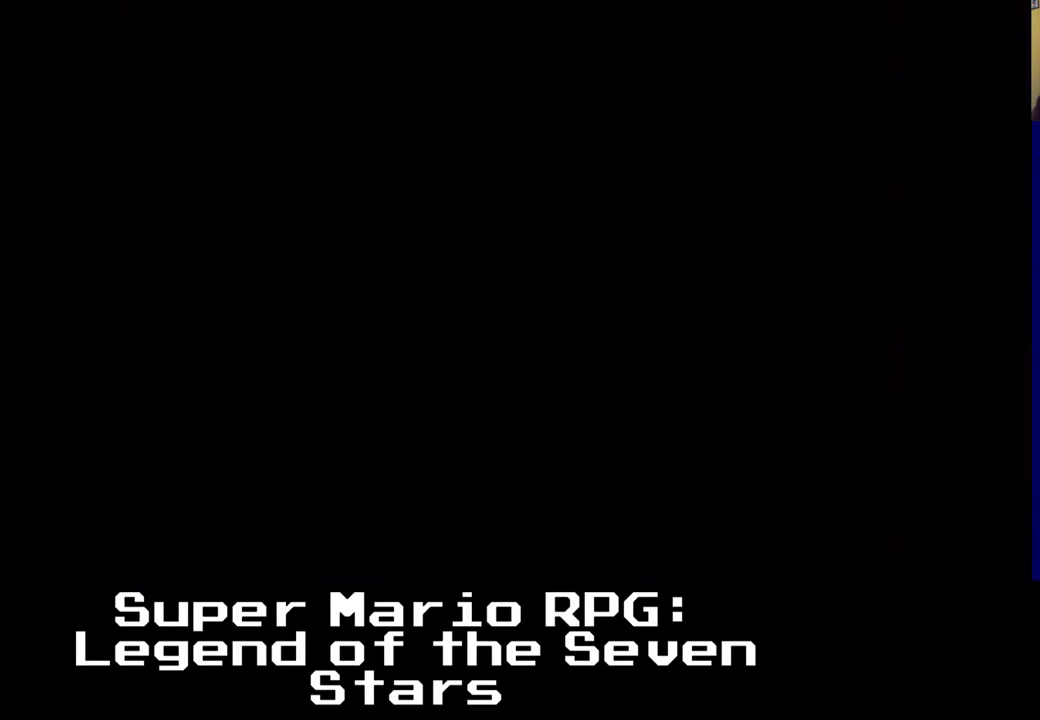
{"buttons": [], "left_stick": "center", "events": []}
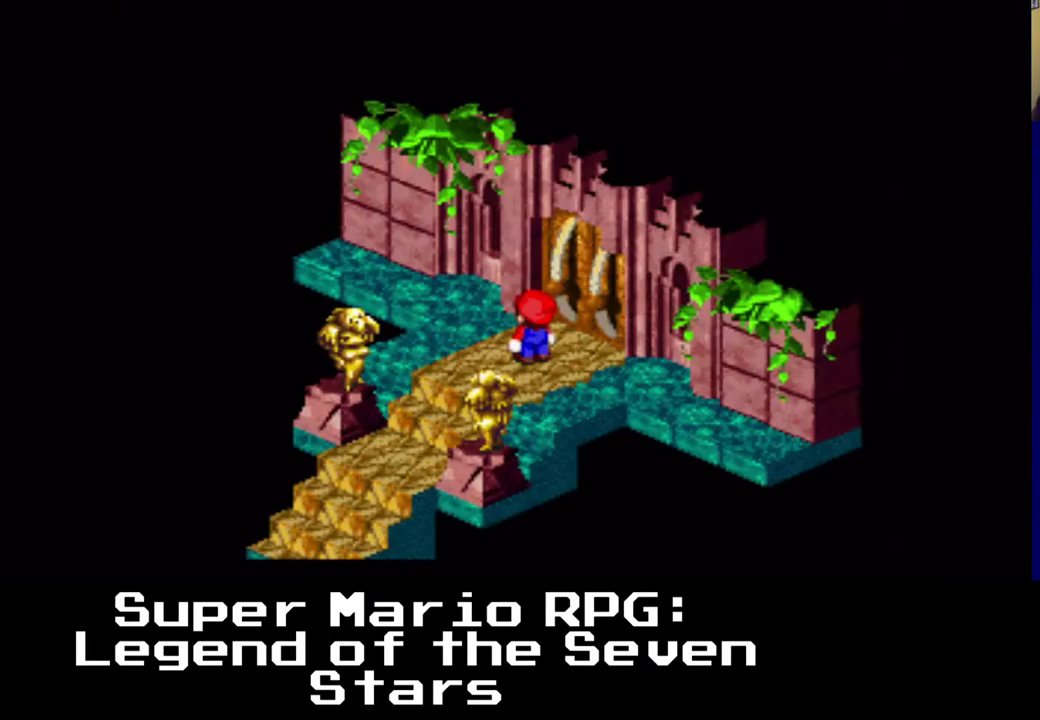
{"buttons": [], "left_stick": "center", "events": []}
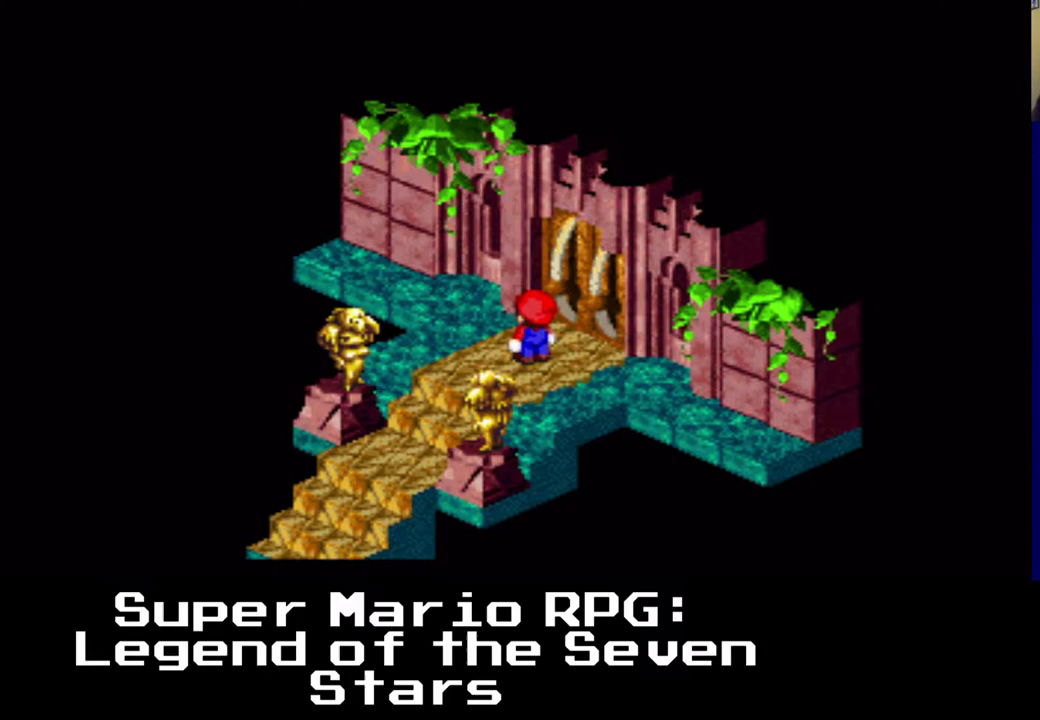
{"buttons": ["X", "DPAD_UP", "DPAD_RIGHT"], "left_stick": "center", "events": [[233, "DPAD_RIGHT", "down"], [233, "X", "down"], [267, "DPAD_UP", "down"]]}
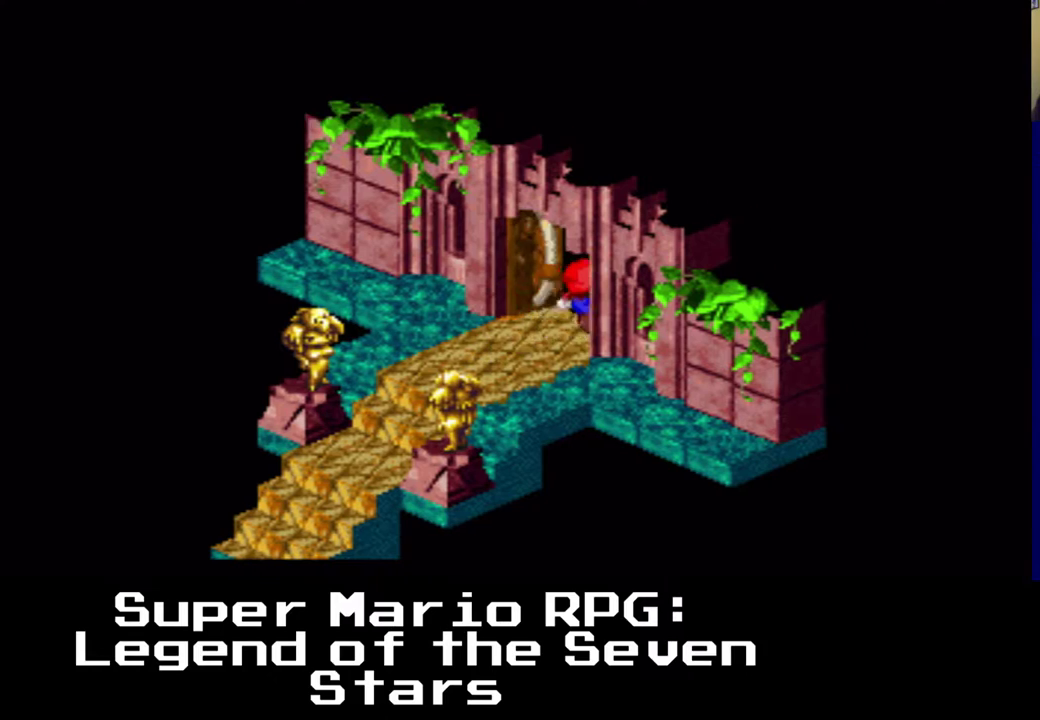
{"buttons": ["X"], "left_stick": "center", "events": [[433, "DPAD_UP", "up"], [450, "DPAD_RIGHT", "up"]]}
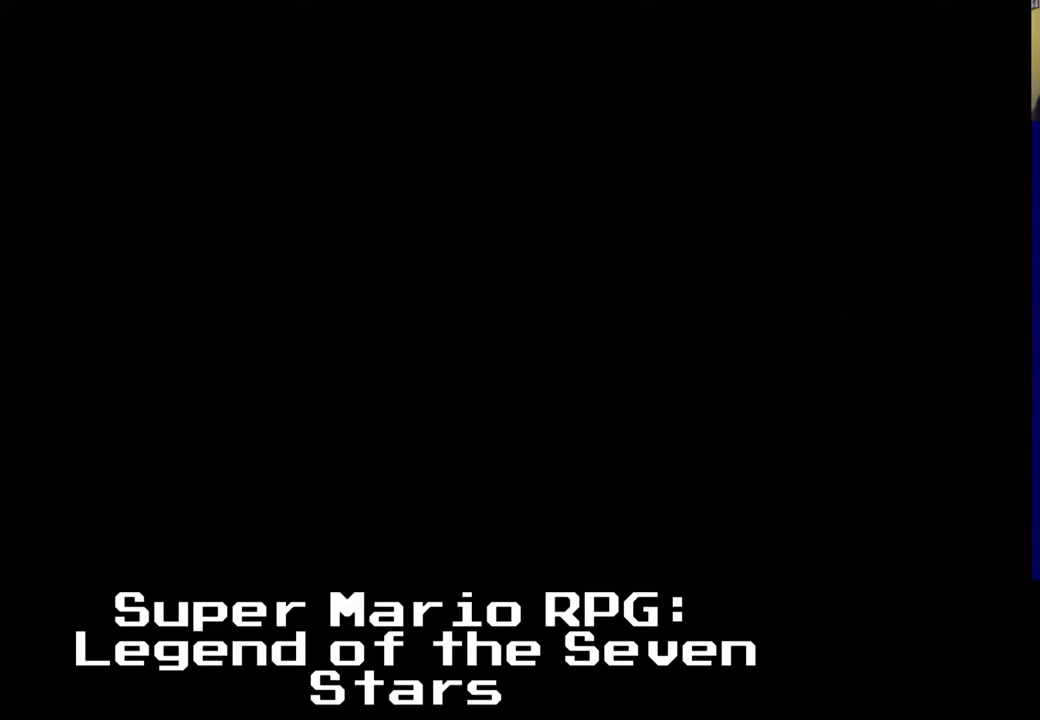
{"buttons": [], "left_stick": "center", "events": [[100, "X", "up"]]}
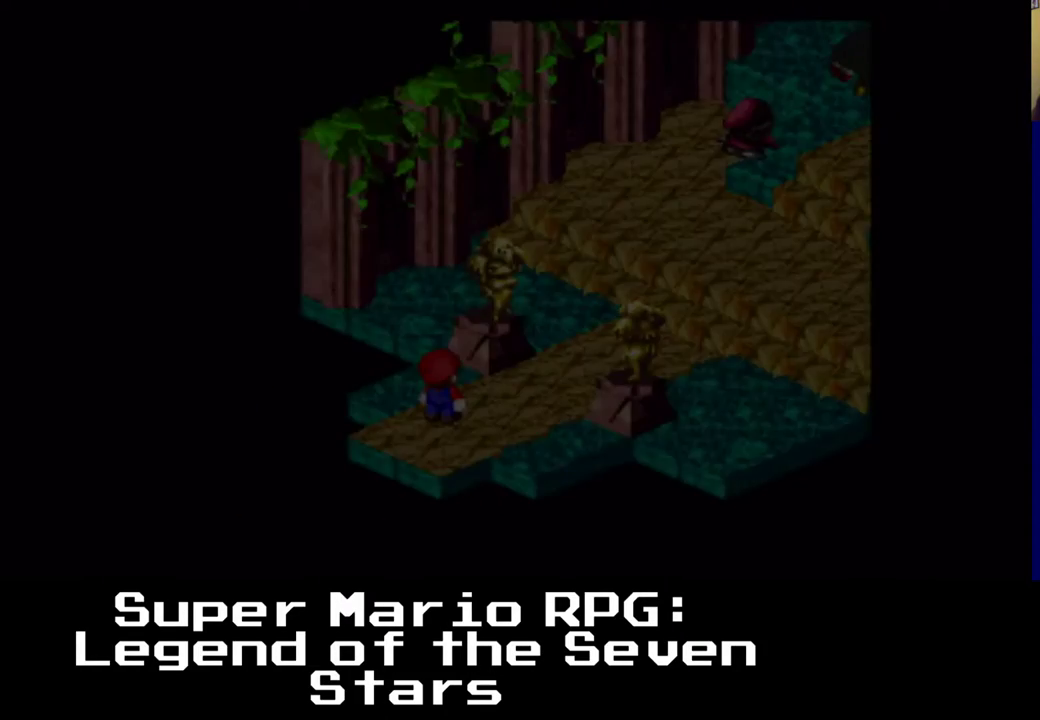
{"buttons": [], "left_stick": "center", "events": []}
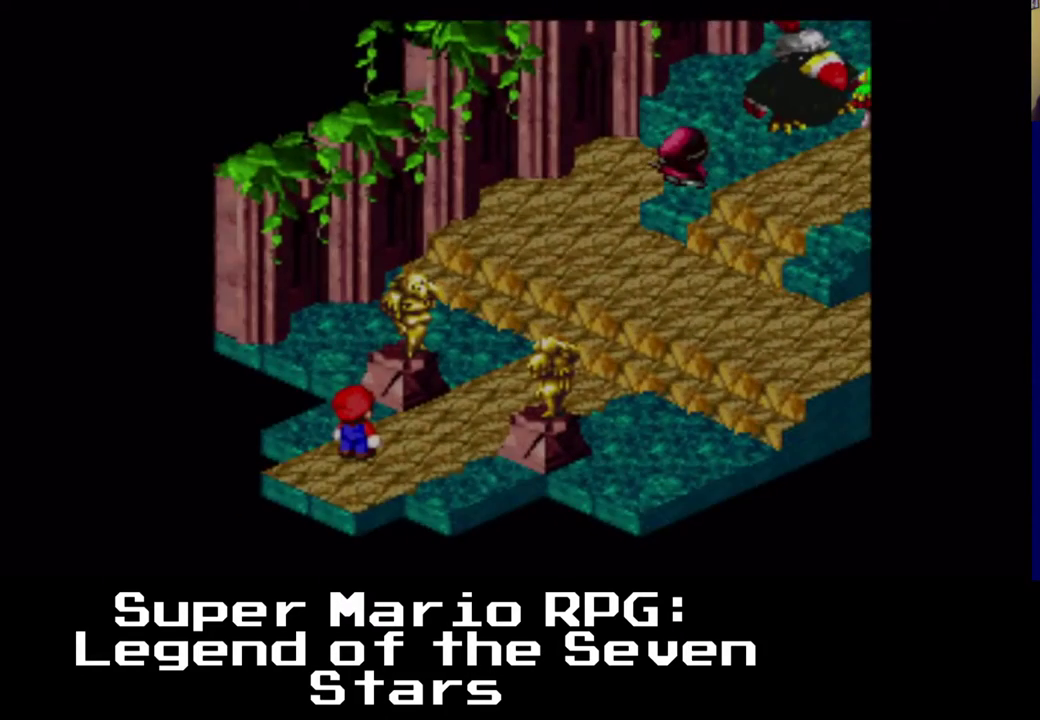
{"buttons": [], "left_stick": "center", "events": [[17, "DPAD_RIGHT", "down"], [283, "DPAD_RIGHT", "up"]]}
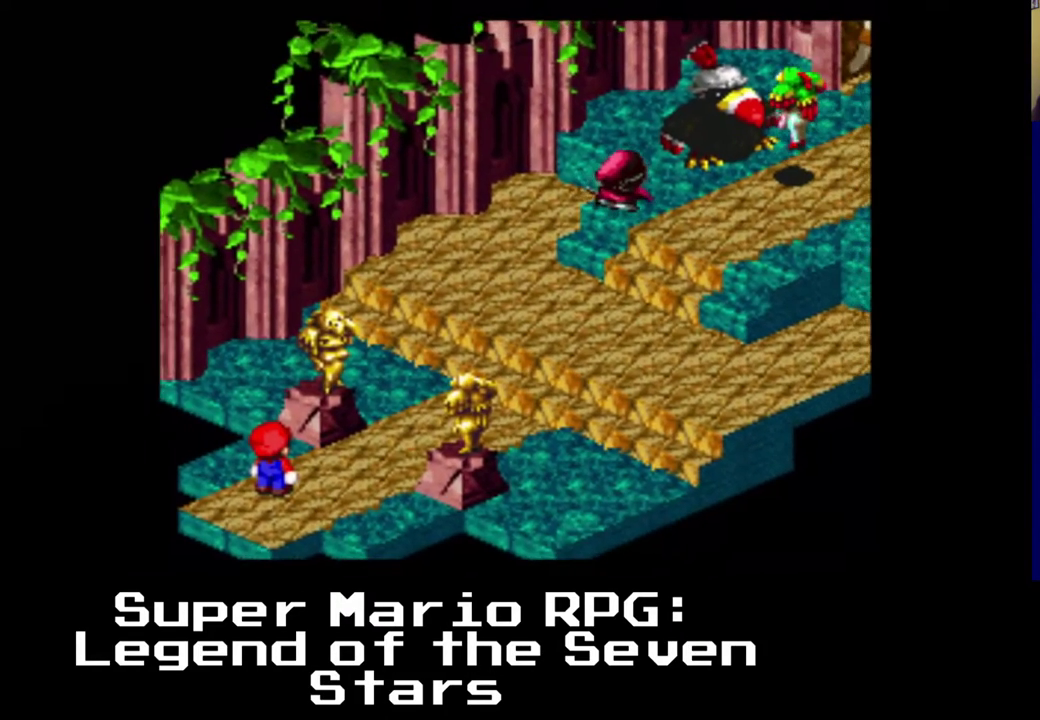
{"buttons": [], "left_stick": "center", "events": []}
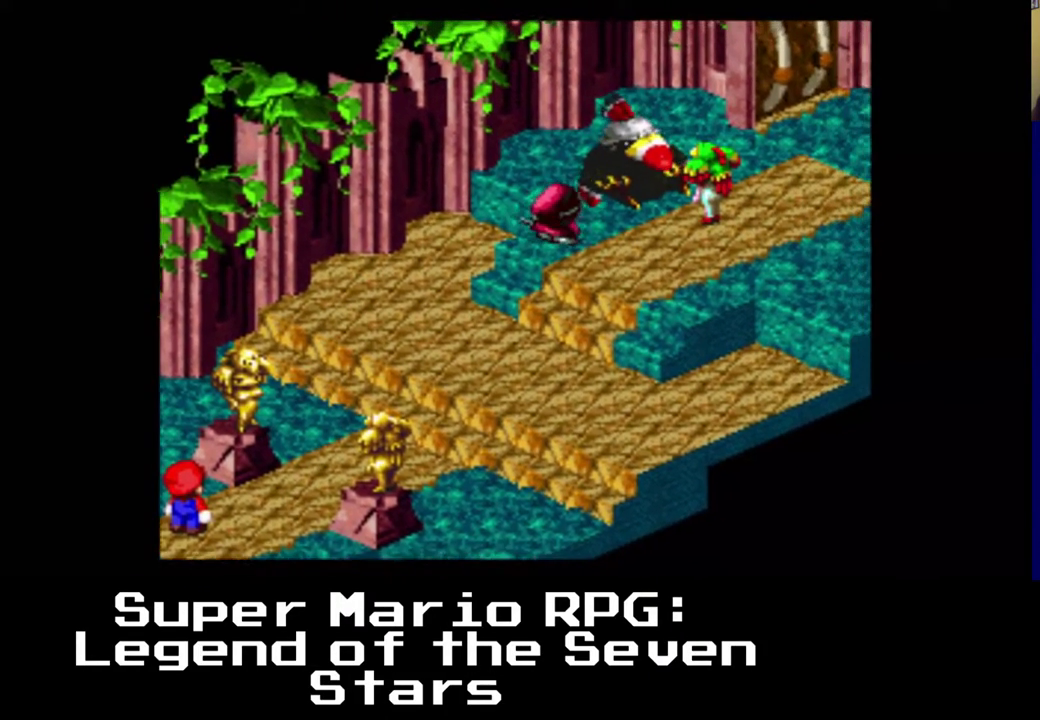
{"buttons": [], "left_stick": "center", "events": []}
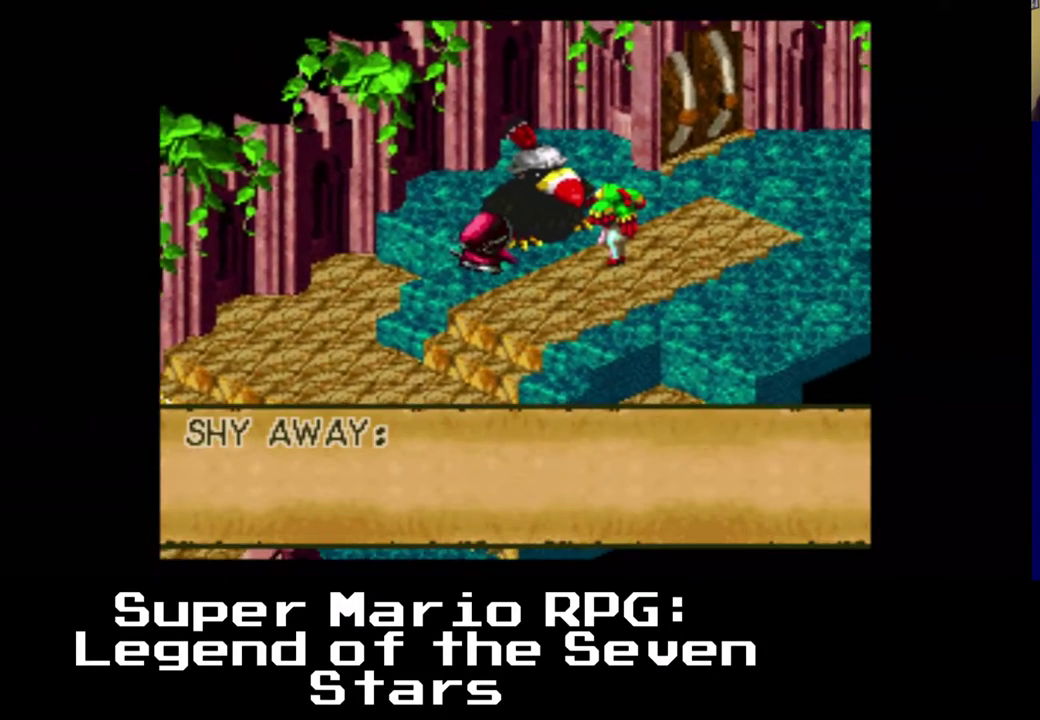
{"buttons": [], "left_stick": "center", "events": []}
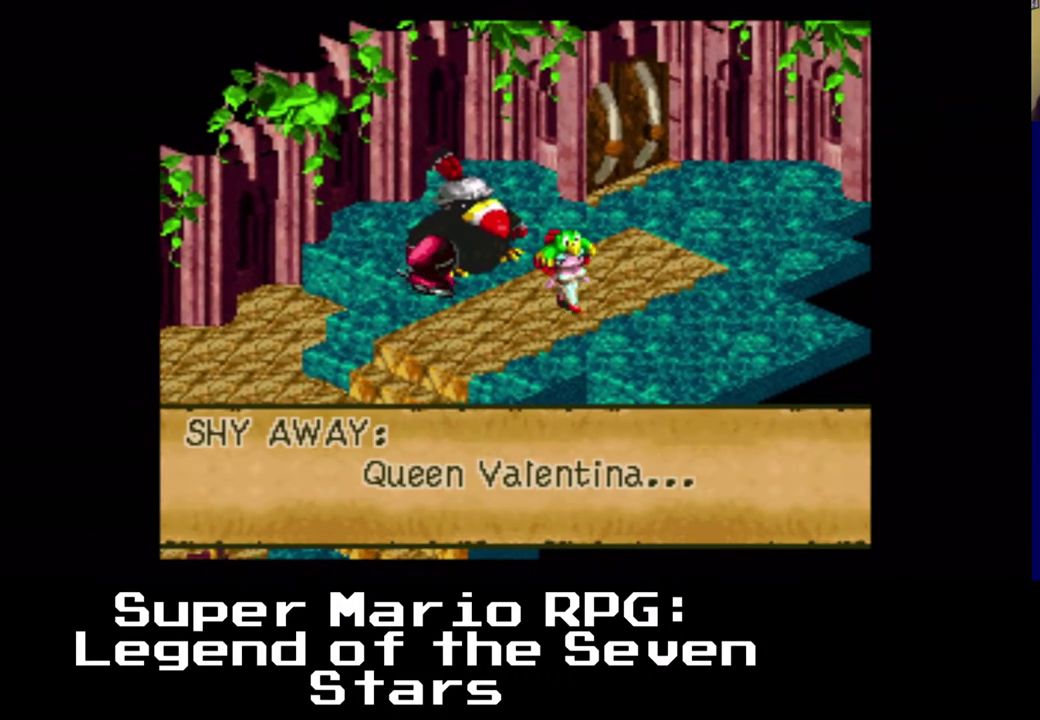
{"buttons": ["B"], "left_stick": "center", "events": [[383, "B", "down"]]}
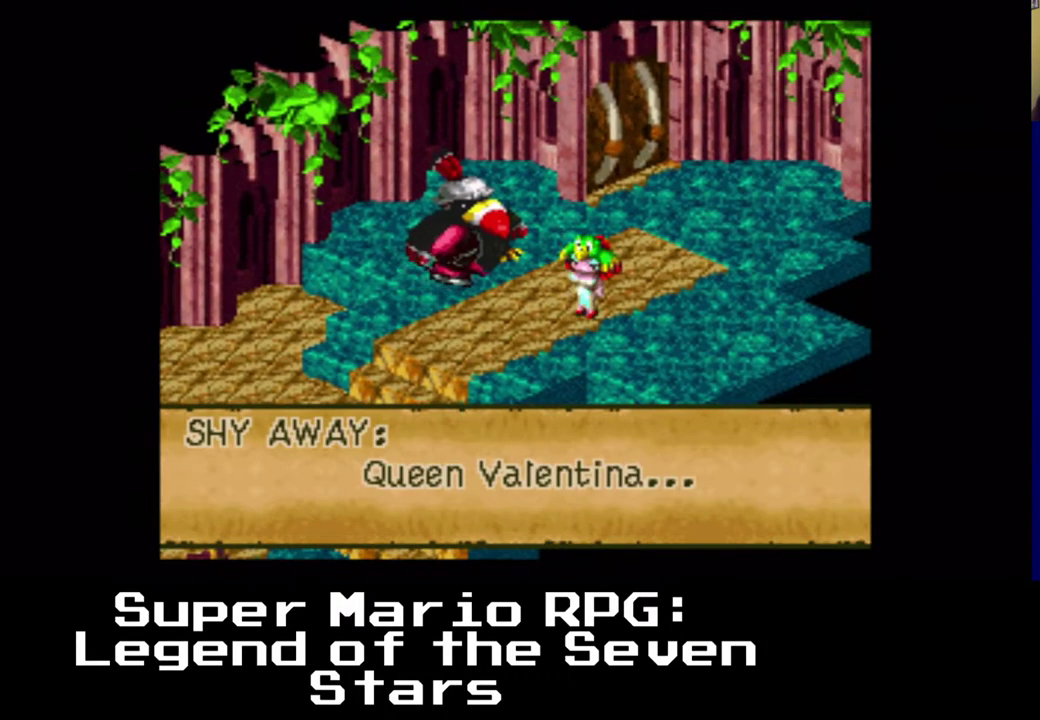
{"buttons": [], "left_stick": "center", "events": [[67, "B", "up"]]}
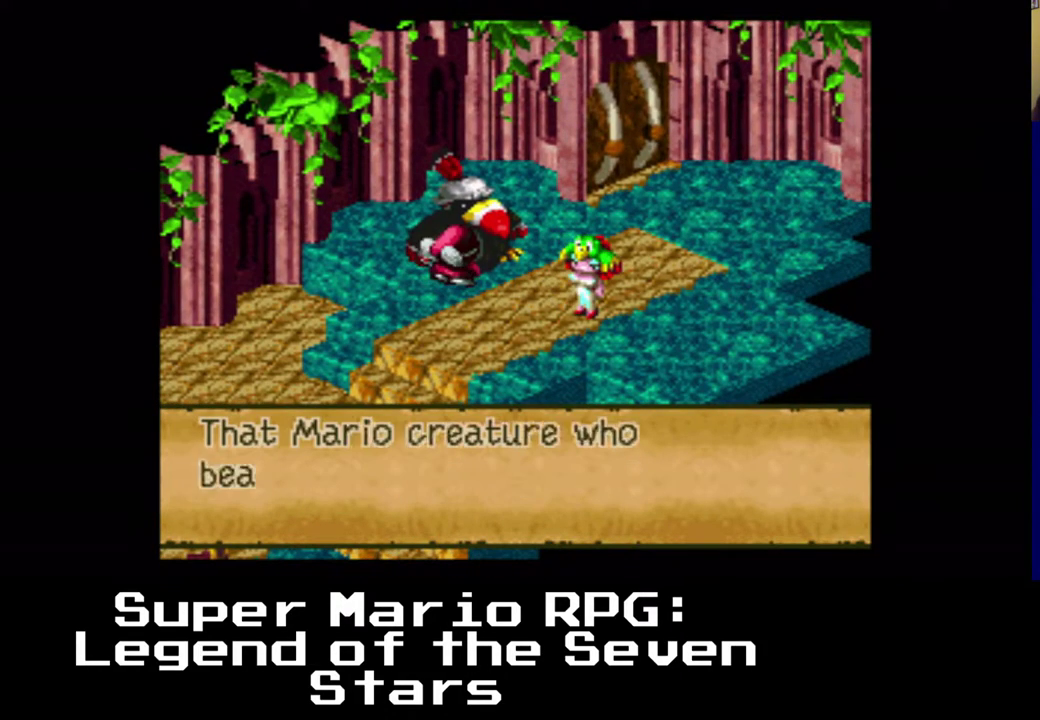
{"buttons": [], "left_stick": "center", "events": []}
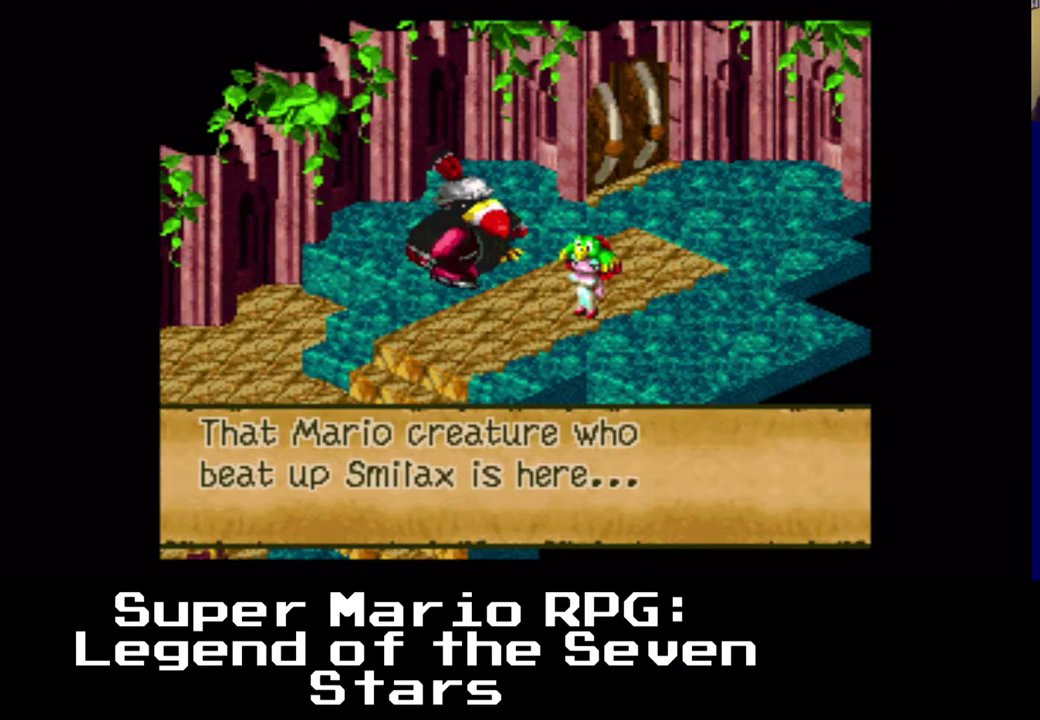
{"buttons": [], "left_stick": "center", "events": []}
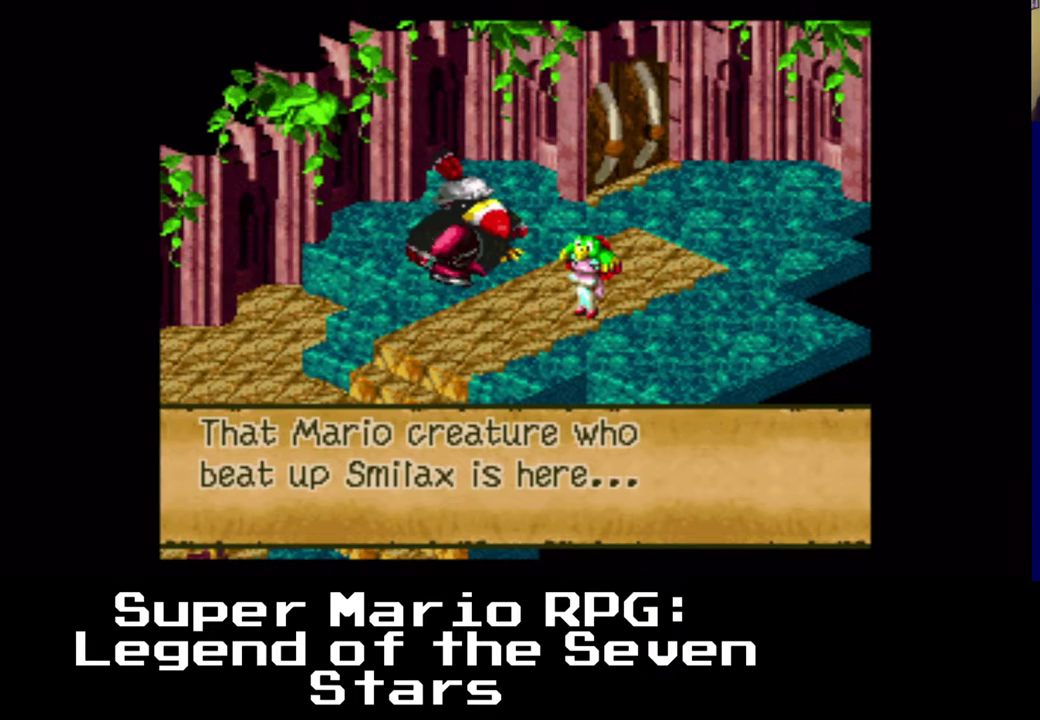
{"buttons": [], "left_stick": "center", "events": []}
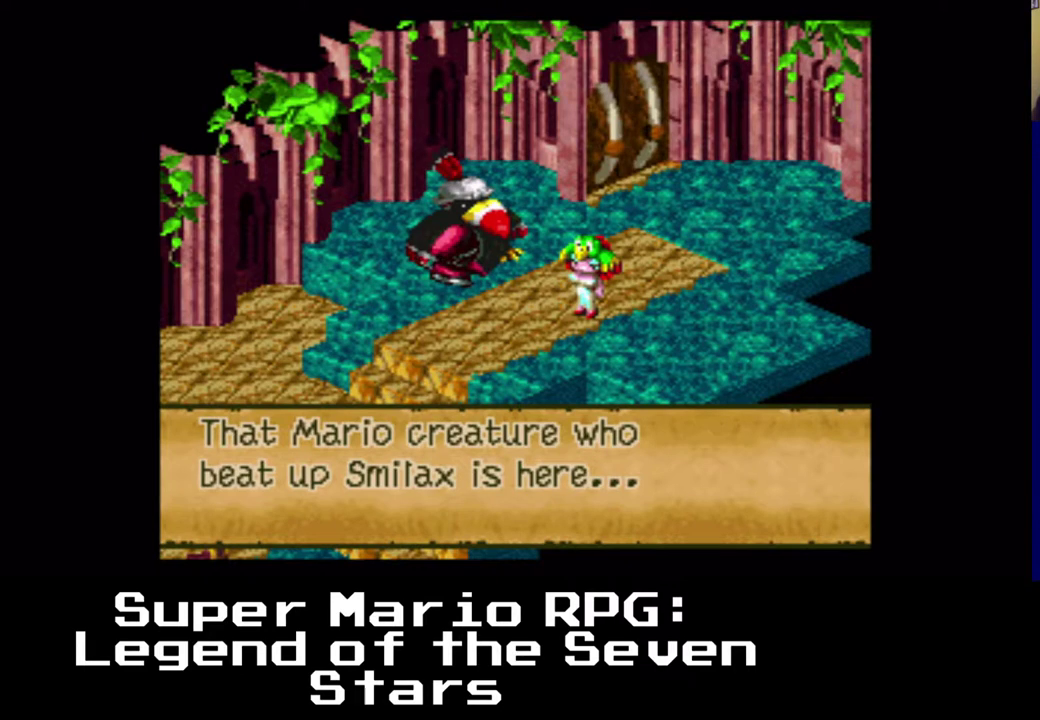
{"buttons": [], "left_stick": "center", "events": []}
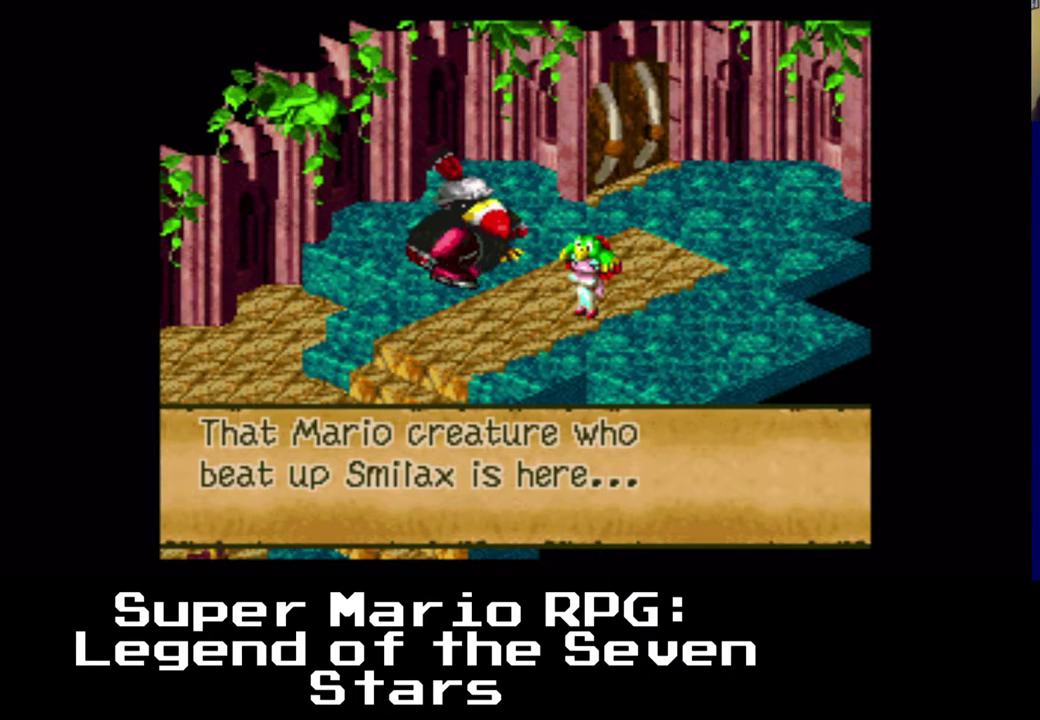
{"buttons": [], "left_stick": "center", "events": [[333, "B", "down"], [483, "B", "up"]]}
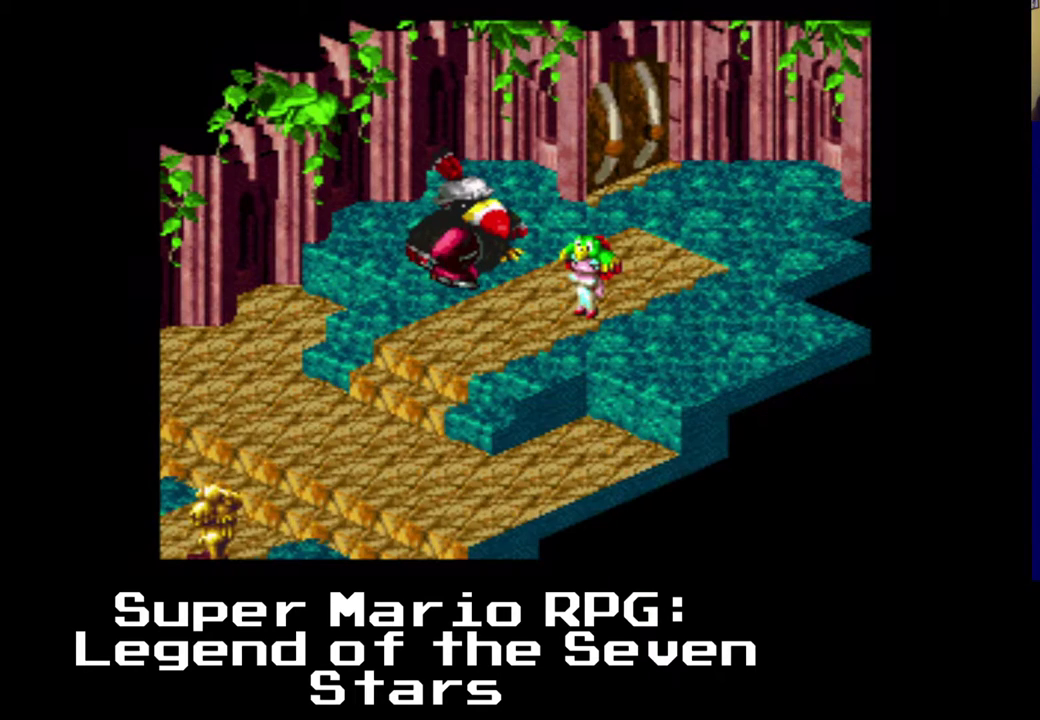
{"buttons": [], "left_stick": "center", "events": []}
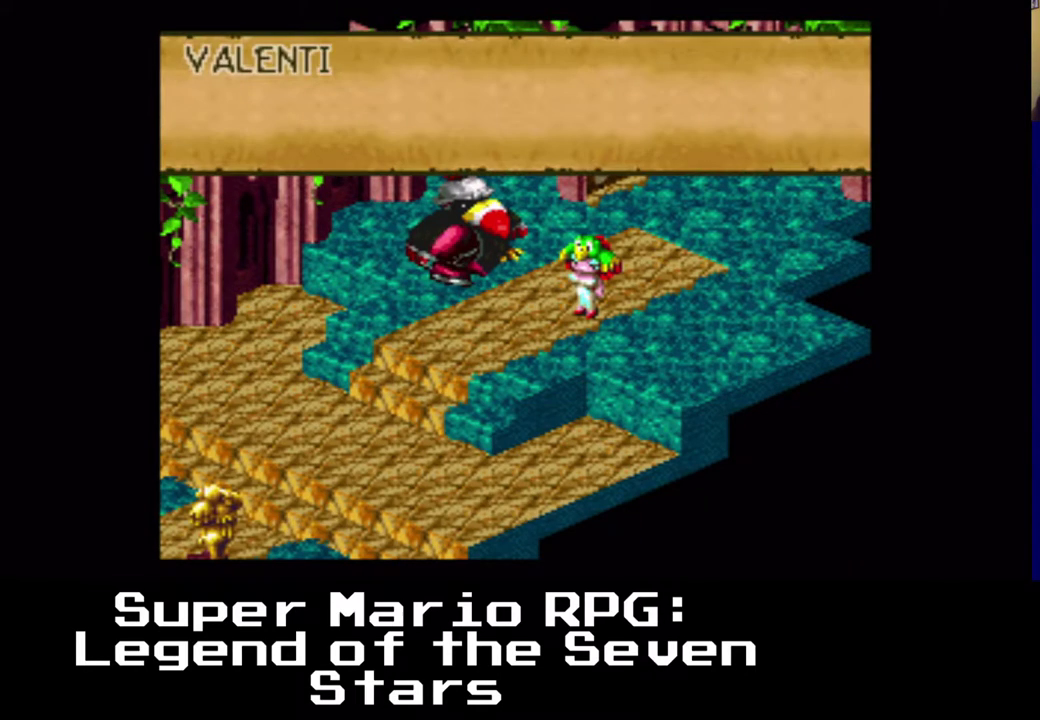
{"buttons": [], "left_stick": "center", "events": []}
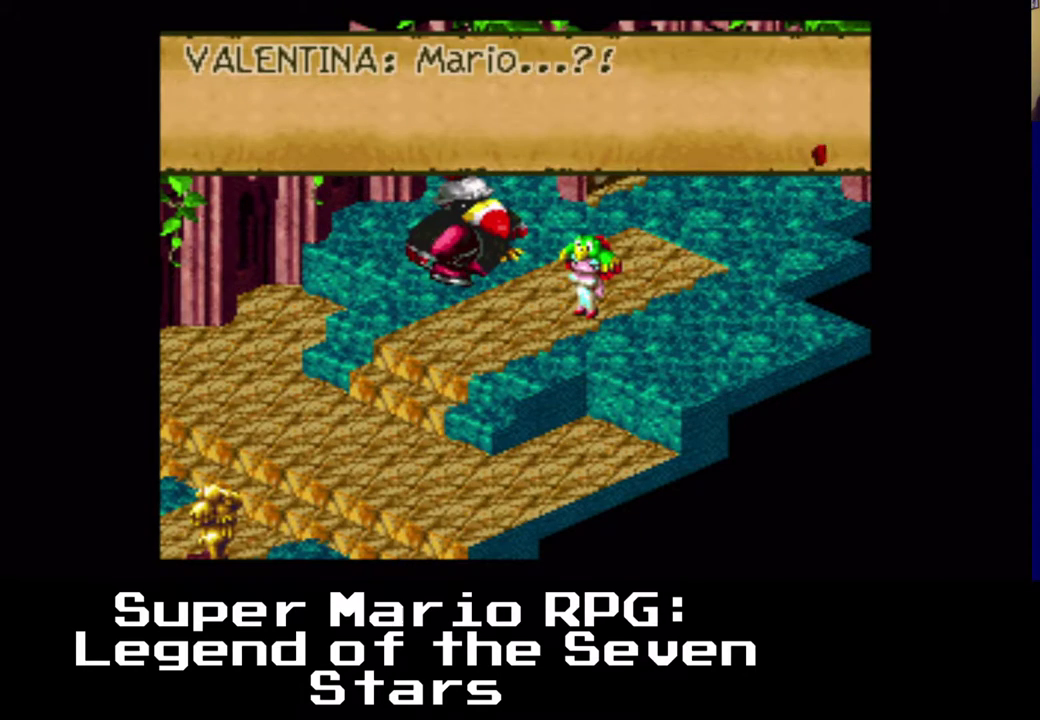
{"buttons": [], "left_stick": "center", "events": [[300, "B", "down"], [500, "B", "up"]]}